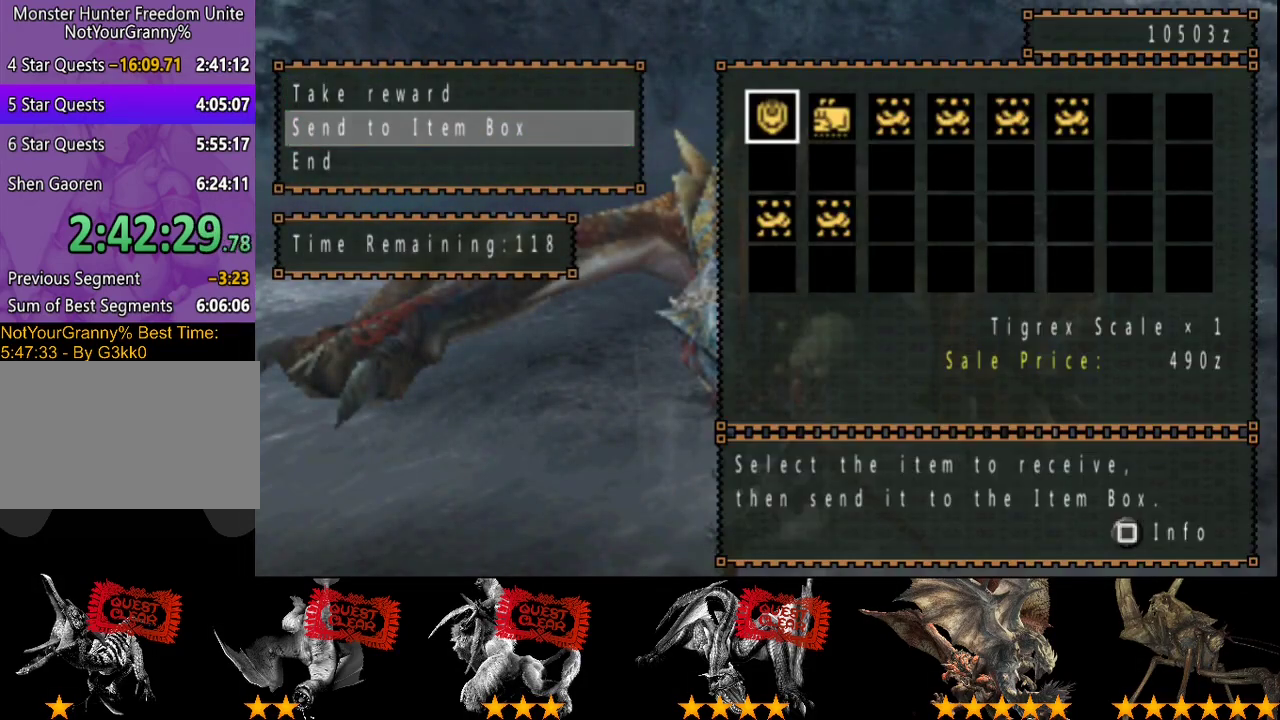
Gameplay with a controller (PlayStation layout); each line is a JSON object with the inputs held at the frame after it. "events" lists button and stick changes between this image and that frame as [ms after this image, input, new state], when the widget could be followed in between. Not read: L3 R3.
{"buttons": ["DPAD_DOWN"], "left_stick": "center", "right_stick": "center", "events": [[367, "DPAD_DOWN", "down"]]}
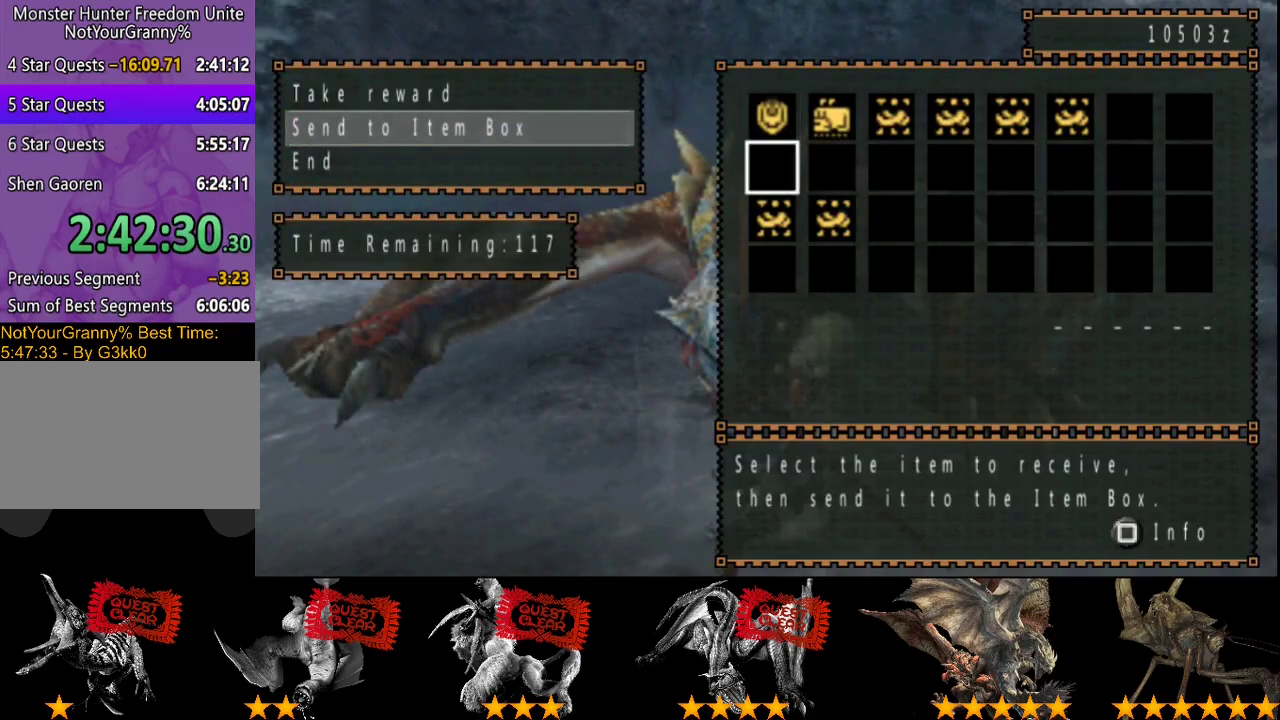
{"buttons": ["DPAD_RIGHT"], "left_stick": "center", "right_stick": "center", "events": [[33, "DPAD_DOWN", "up"], [117, "DPAD_DOWN", "down"], [250, "DPAD_DOWN", "up"], [450, "DPAD_RIGHT", "down"]]}
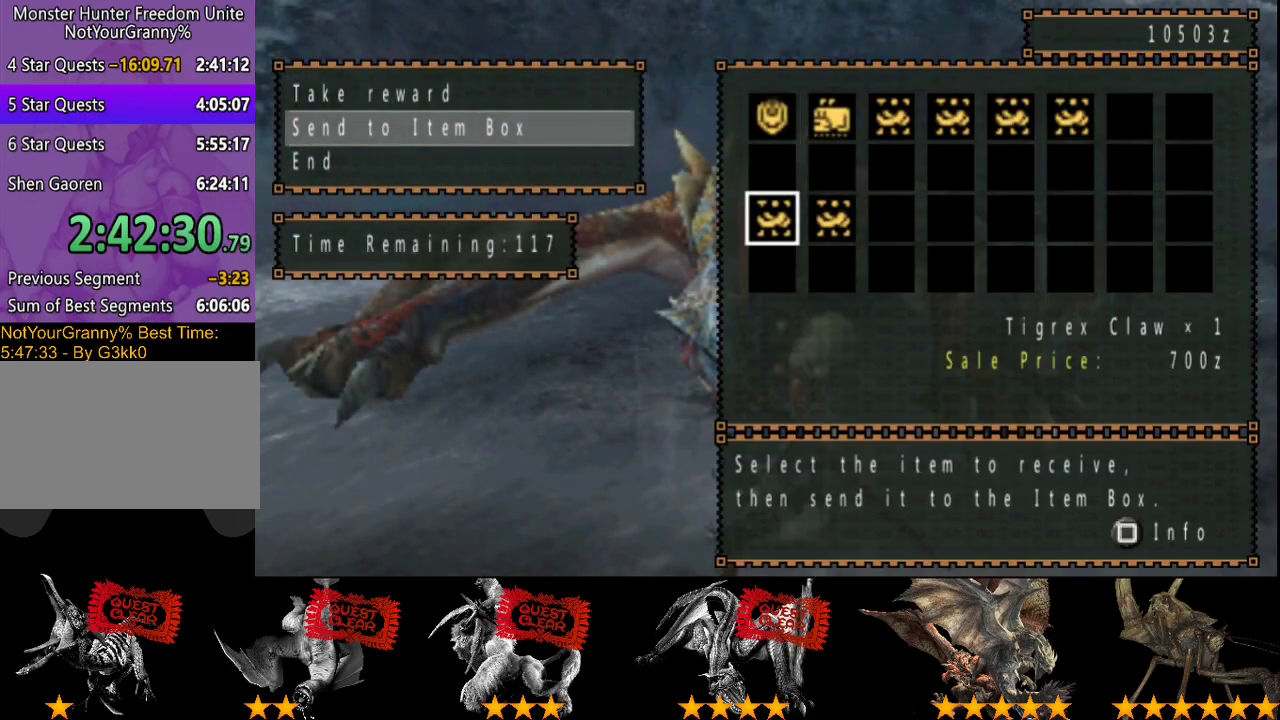
{"buttons": [], "left_stick": "center", "right_stick": "center", "events": [[50, "DPAD_RIGHT", "up"], [350, "DPAD_LEFT", "down"], [450, "DPAD_LEFT", "up"]]}
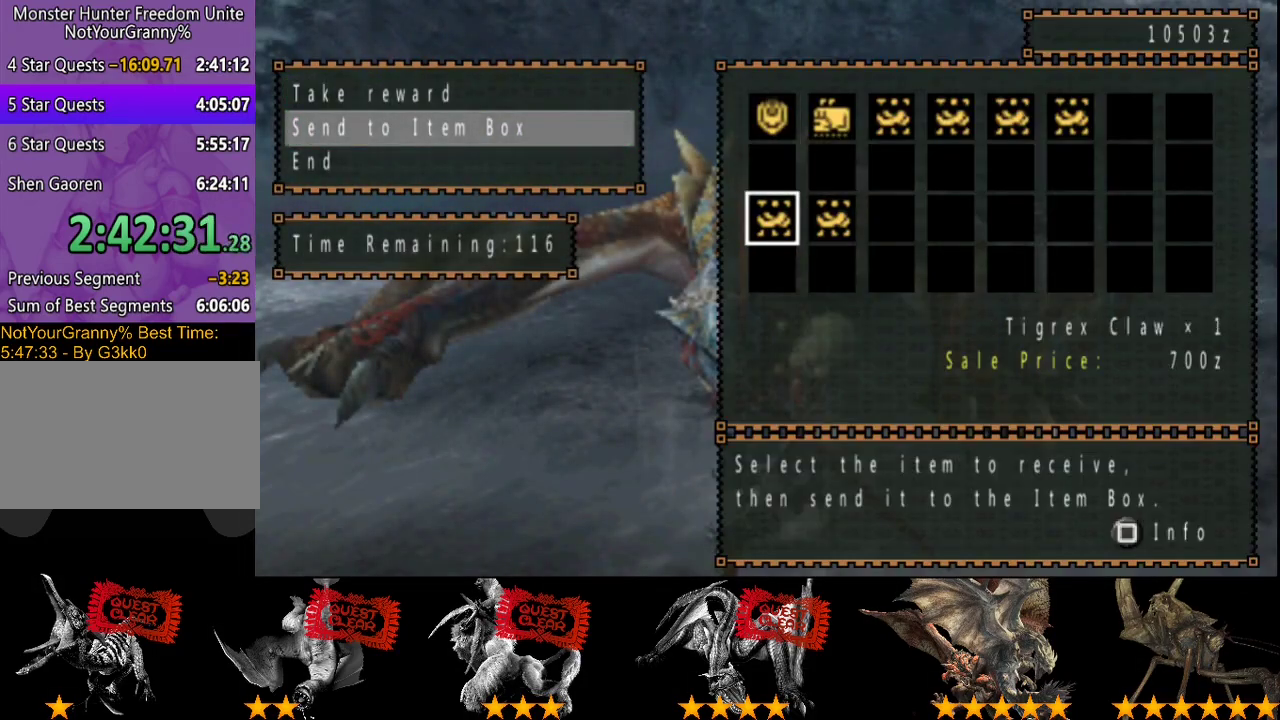
{"buttons": ["DPAD_LEFT"], "left_stick": "center", "right_stick": "center", "events": [[117, "DPAD_UP", "down"], [250, "DPAD_UP", "up"], [450, "DPAD_LEFT", "down"]]}
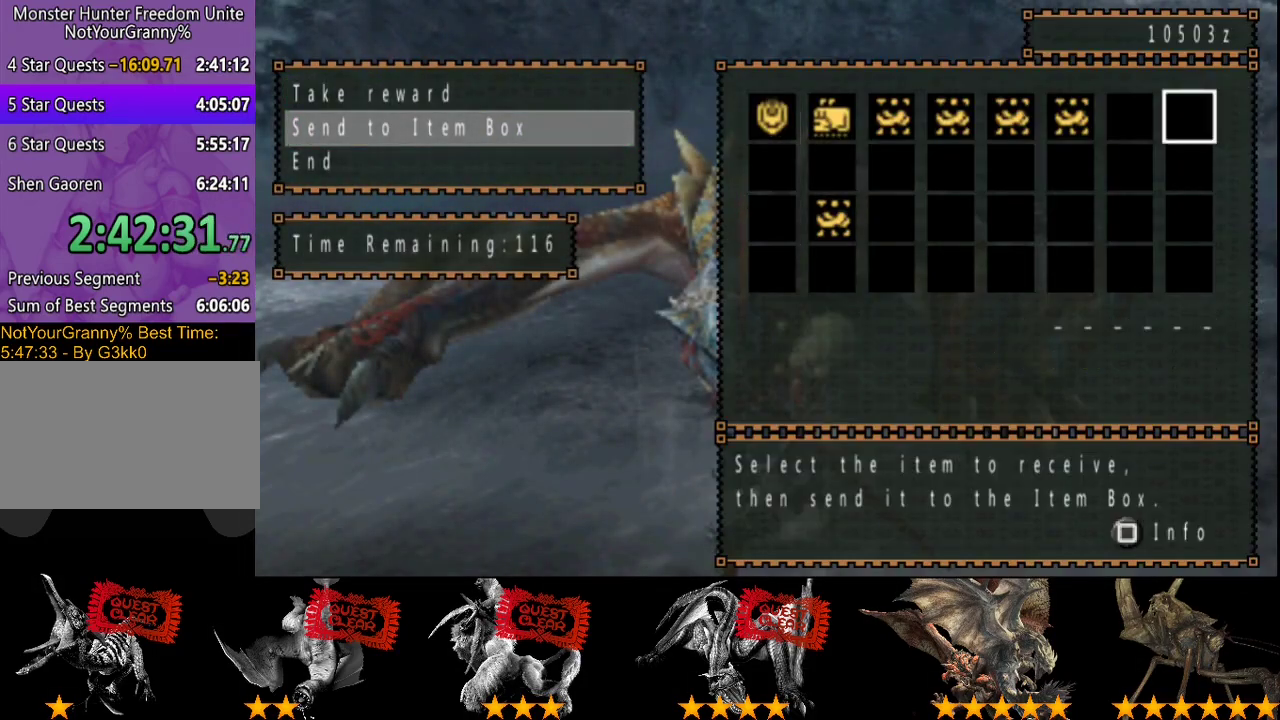
{"buttons": [], "left_stick": "center", "right_stick": "center", "events": [[50, "DPAD_LEFT", "up"], [117, "DPAD_LEFT", "down"], [167, "DPAD_LEFT", "up"], [233, "DPAD_LEFT", "down"], [400, "DPAD_LEFT", "up"]]}
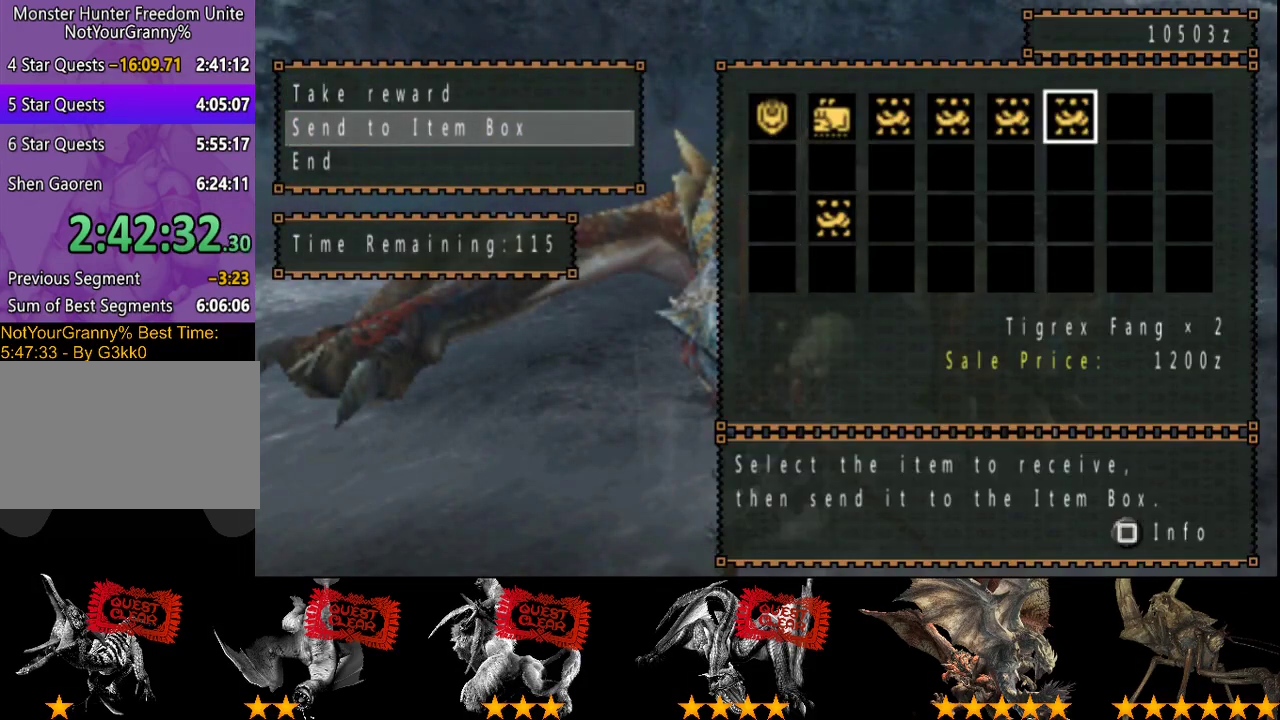
{"buttons": ["DPAD_LEFT"], "left_stick": "center", "right_stick": "center", "events": [[133, "DPAD_LEFT", "down"], [200, "DPAD_LEFT", "up"], [300, "DPAD_LEFT", "down"], [367, "DPAD_LEFT", "up"], [467, "DPAD_LEFT", "down"]]}
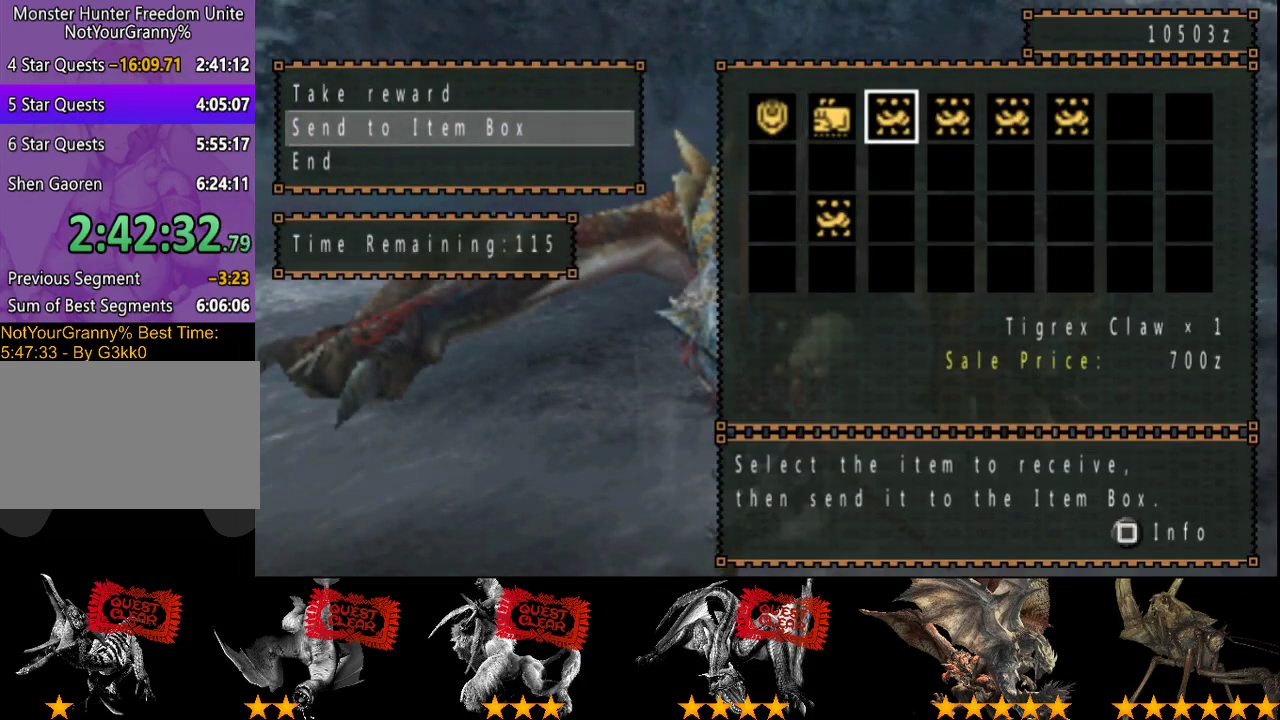
{"buttons": [], "left_stick": "center", "right_stick": "center", "events": [[33, "DPAD_LEFT", "up"]]}